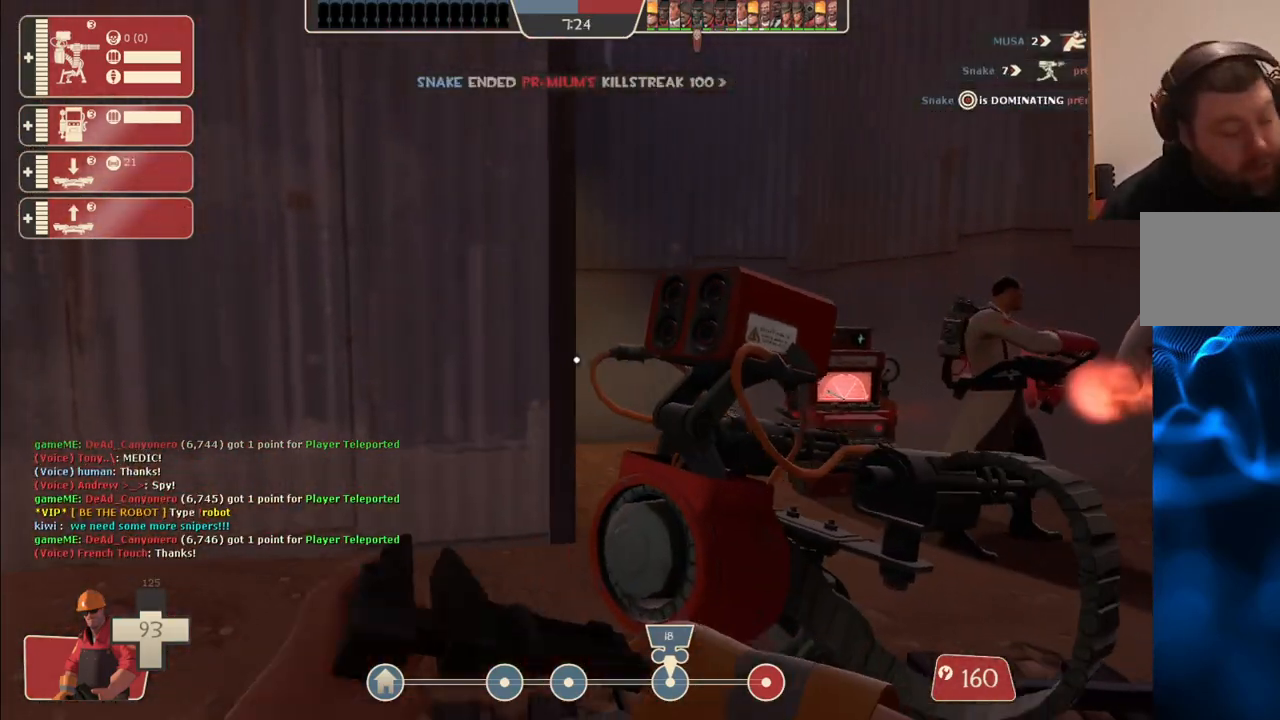
Gameplay with a controller (PlayStation layout); each line is a JSON object with the inputs held at the frame after it. "events" lists button and stick changes between this image and that frame as [ms after this image, input, new state], when the widget could be followed in between. Not read: left_stick.
{"buttons": ["R2"], "right_stick": "center", "events": [[267, "right_stick", "right"], [367, "right_stick", "center"]]}
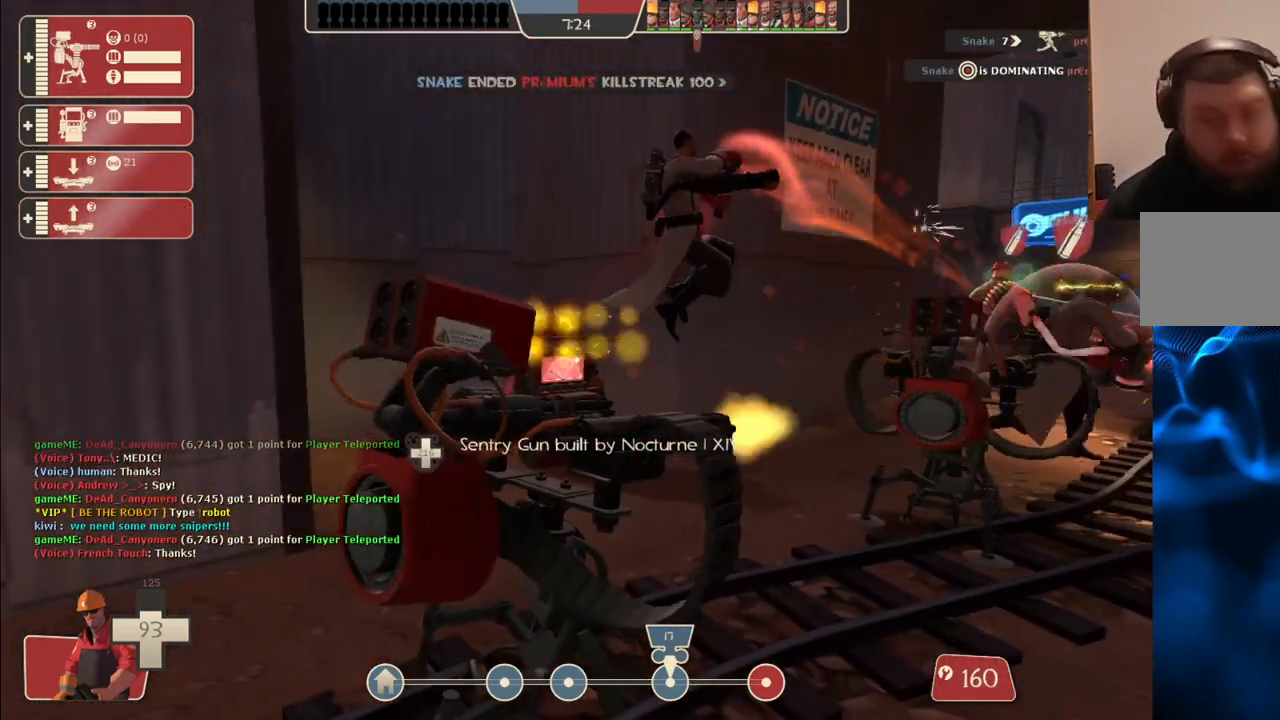
{"buttons": ["R2"], "right_stick": "center", "events": []}
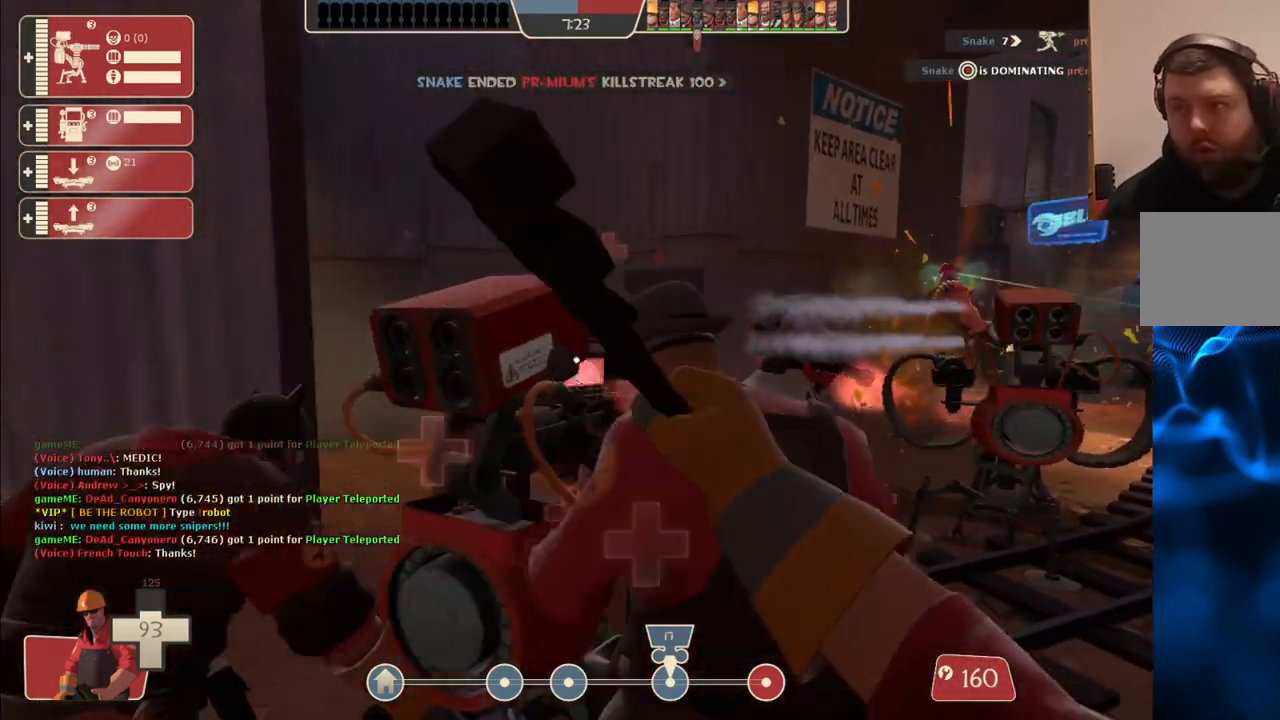
{"buttons": ["R2"], "right_stick": "center", "events": []}
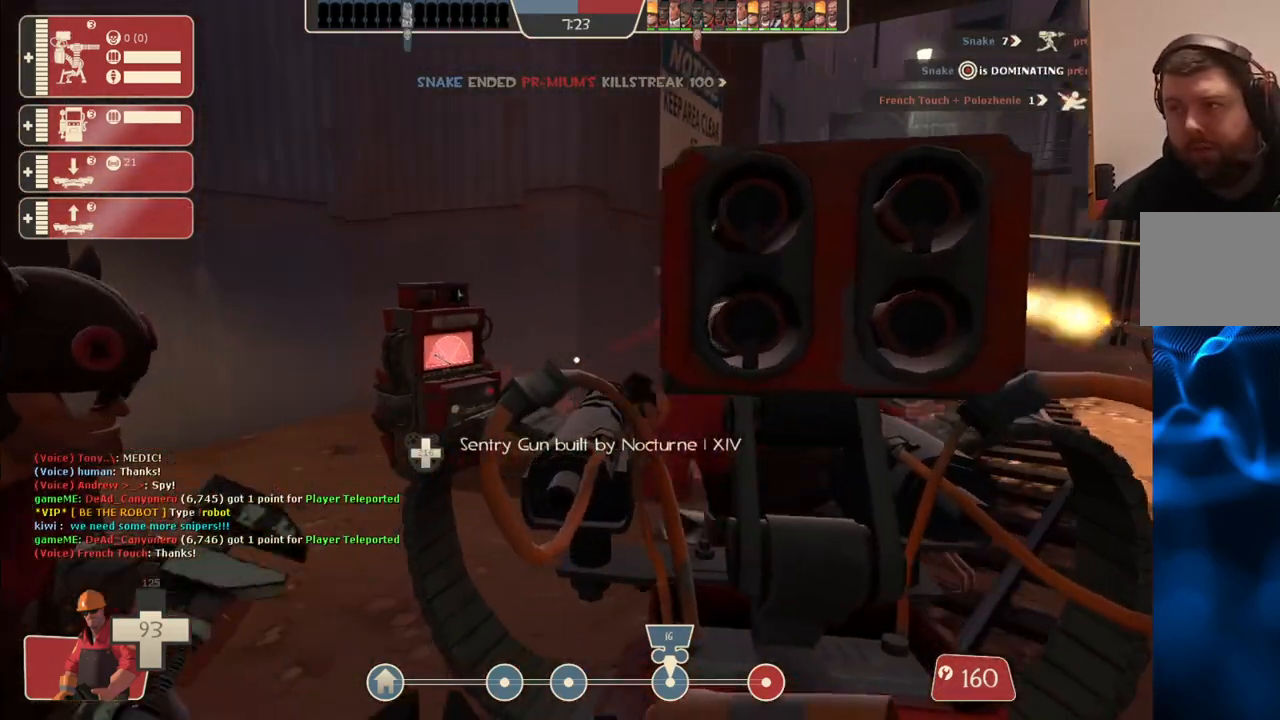
{"buttons": ["R2"], "right_stick": "center", "events": []}
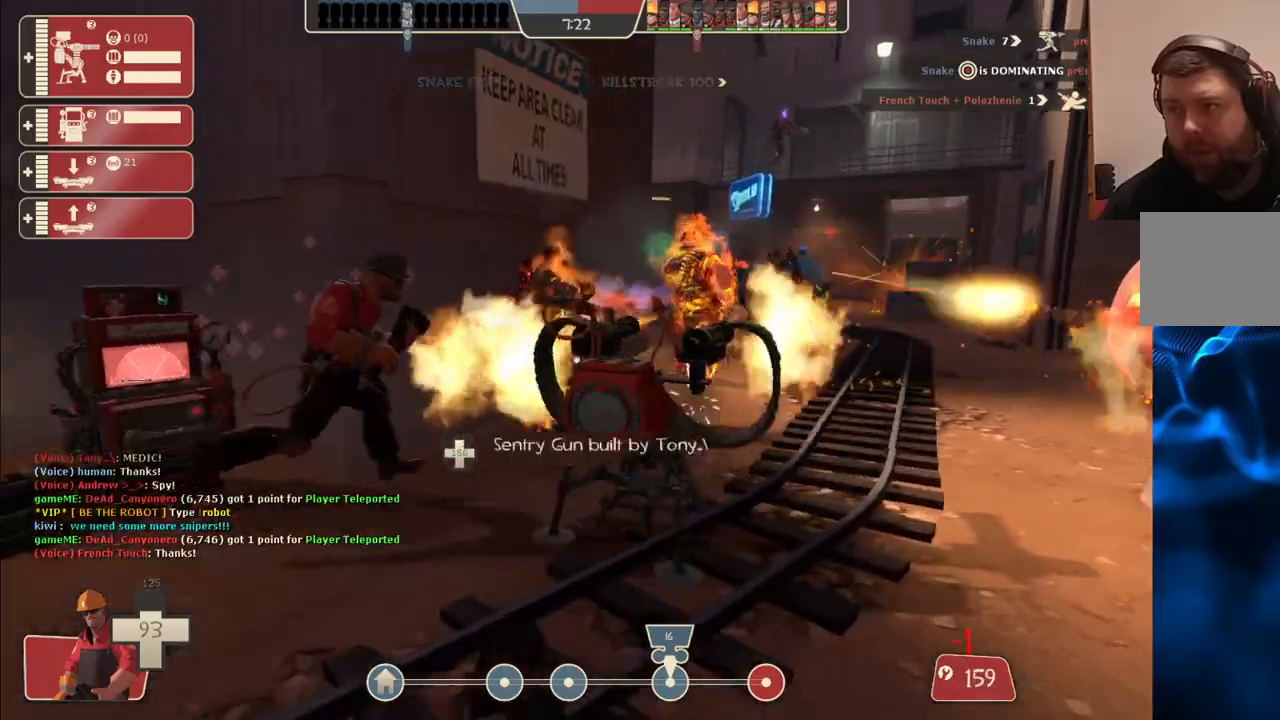
{"buttons": ["R2"], "right_stick": "center", "events": []}
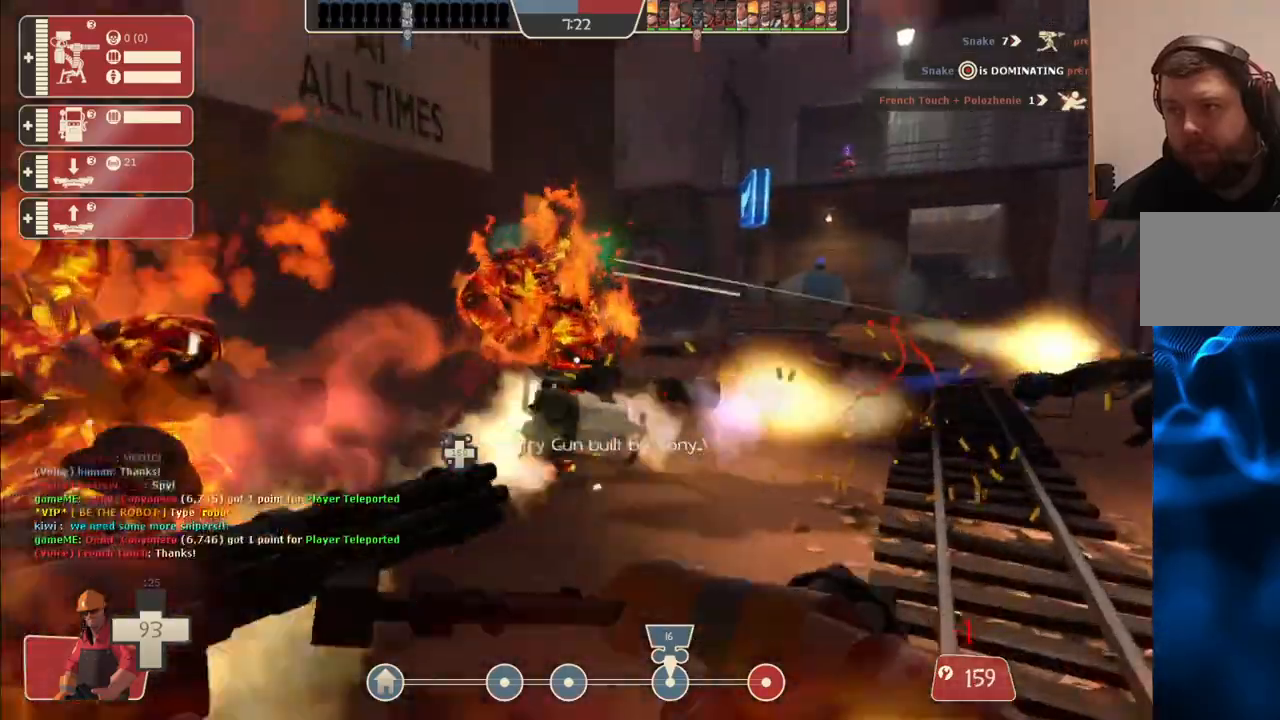
{"buttons": ["R2"], "right_stick": "center", "events": []}
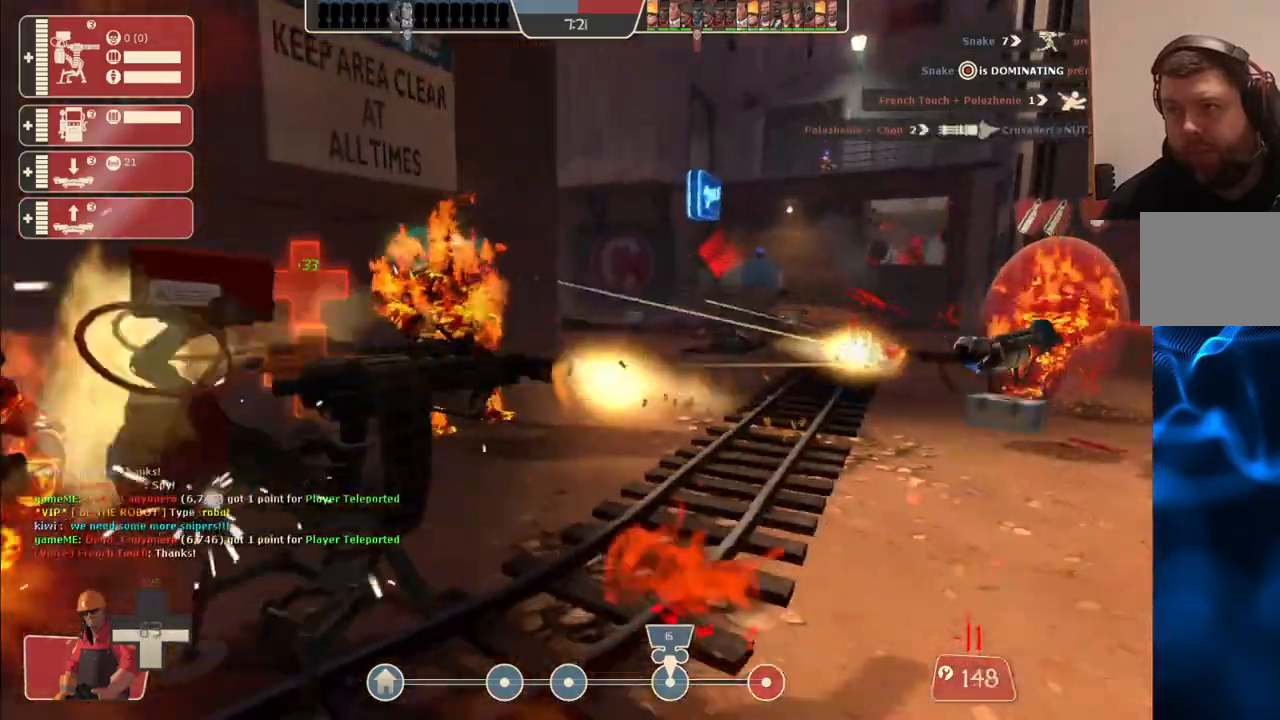
{"buttons": ["R2"], "right_stick": "center", "events": []}
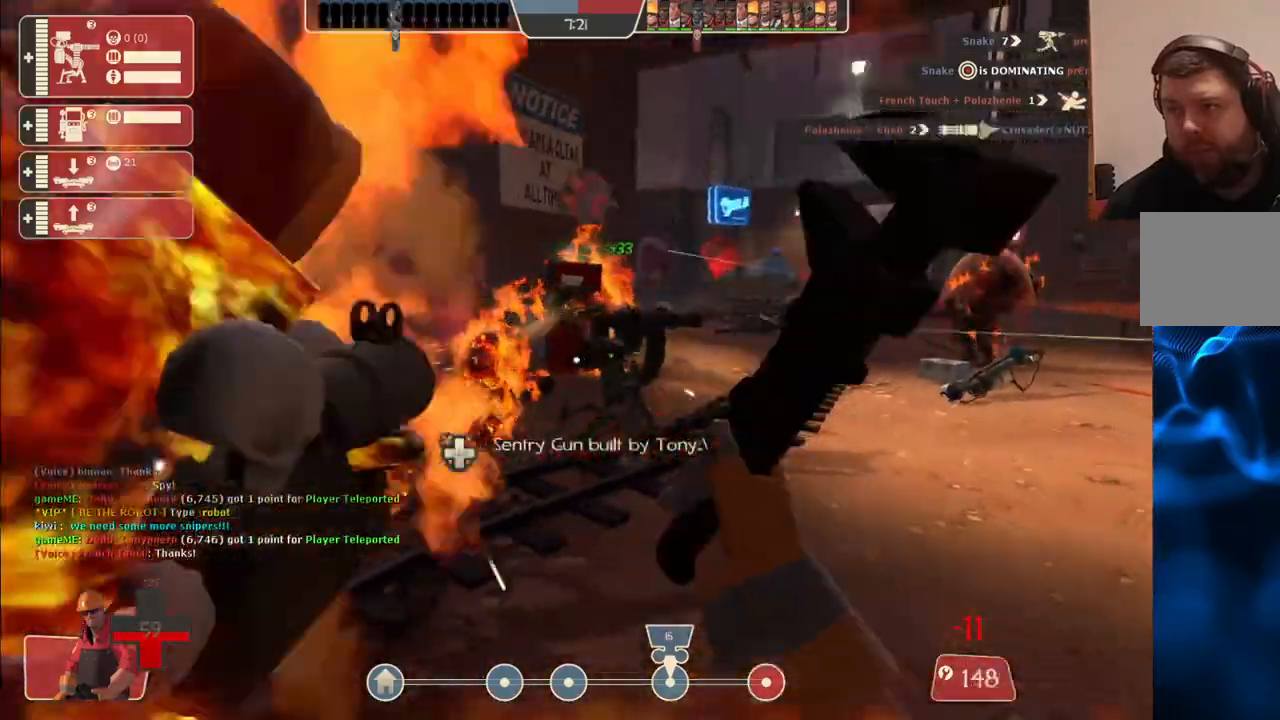
{"buttons": ["R2"], "right_stick": "center", "events": []}
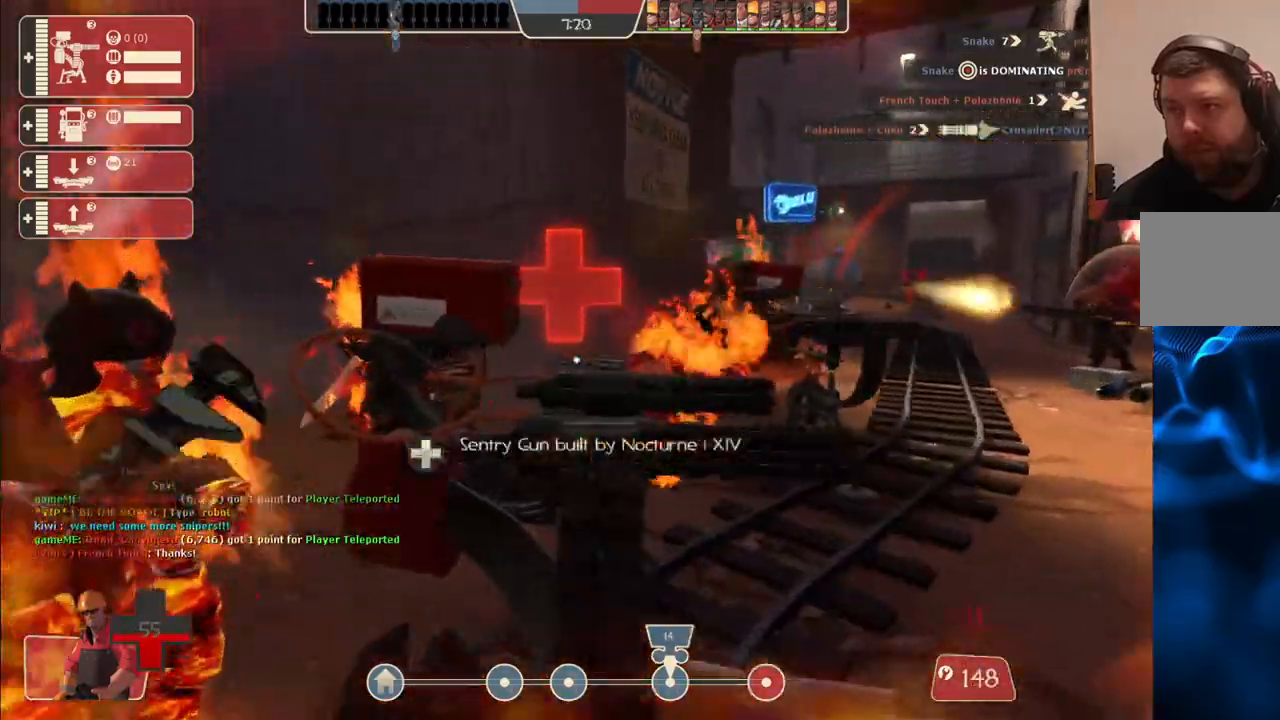
{"buttons": ["R2"], "right_stick": "center", "events": []}
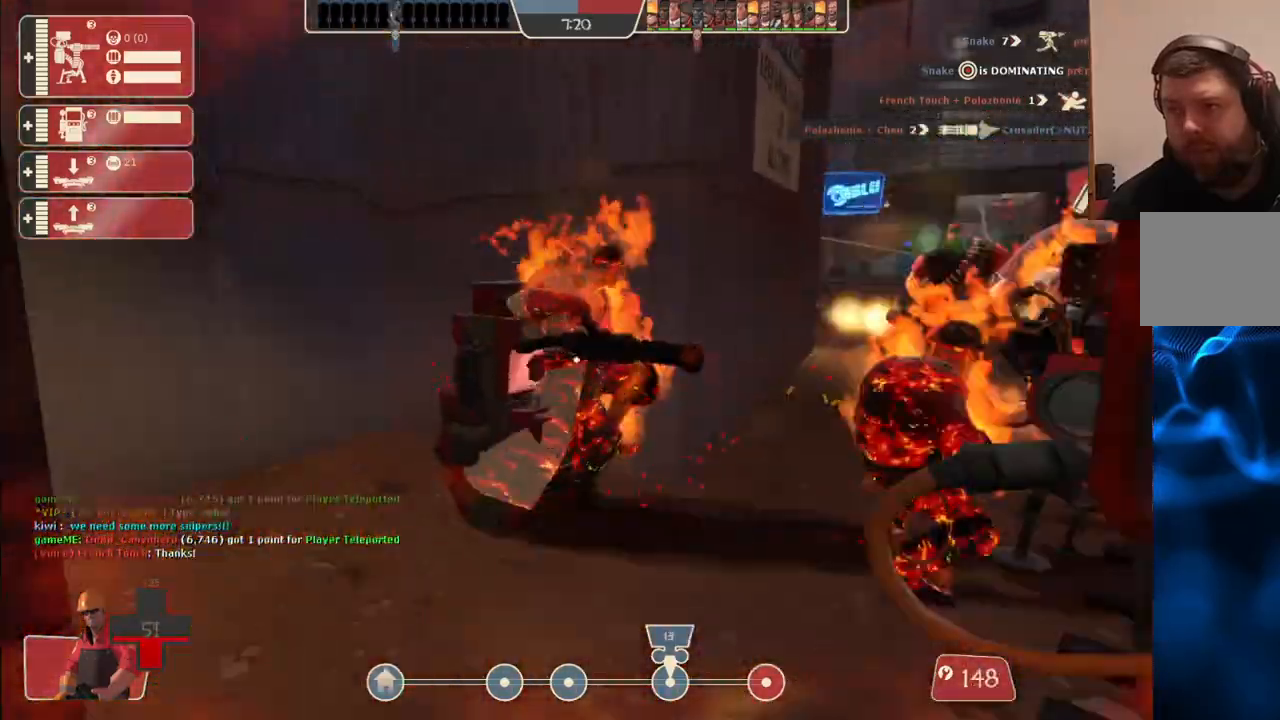
{"buttons": ["R2"], "right_stick": "right", "events": [[500, "right_stick", "right"]]}
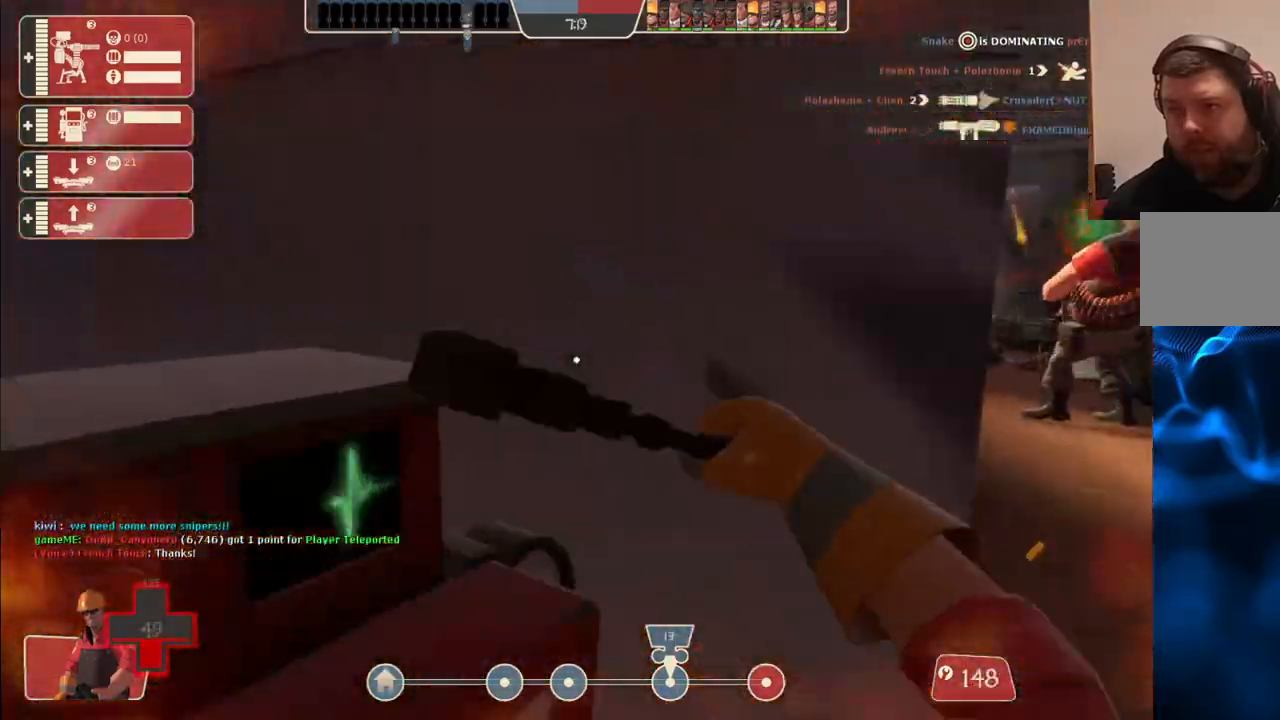
{"buttons": ["R2"], "right_stick": "right", "events": [[117, "right_stick", "center"], [417, "right_stick", "right"]]}
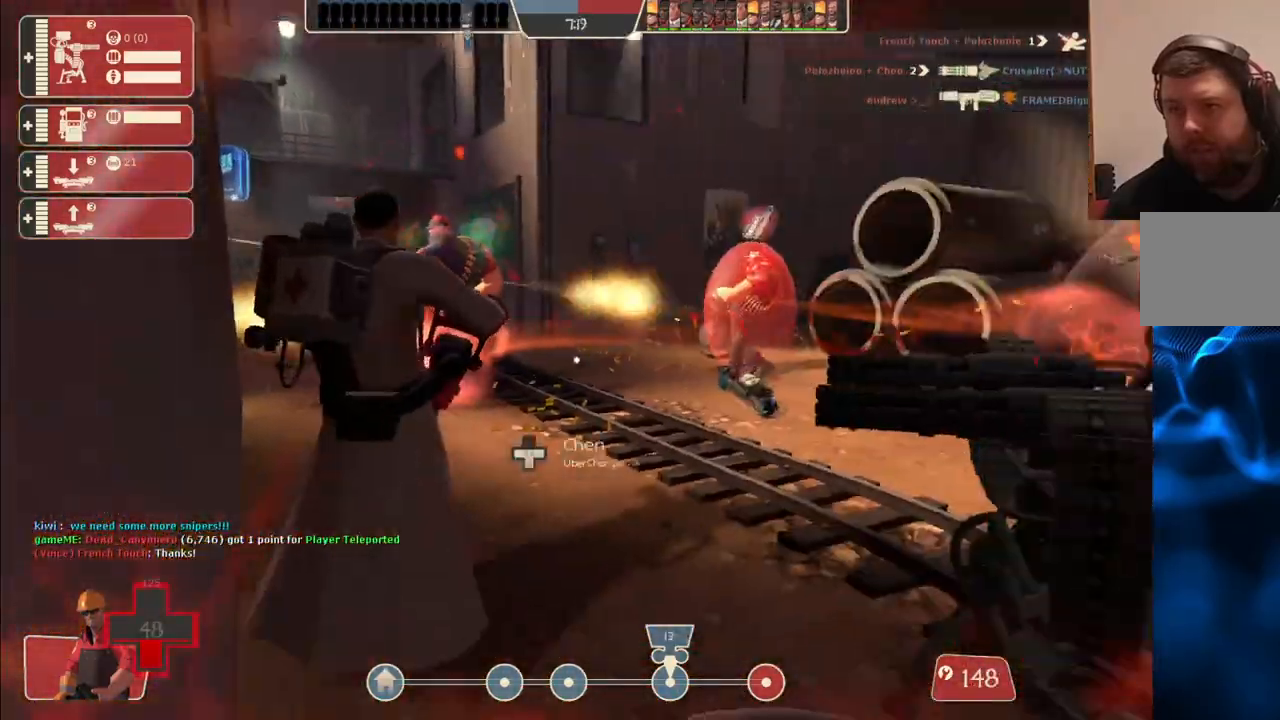
{"buttons": ["R2"], "right_stick": "center", "events": [[50, "right_stick", "center"]]}
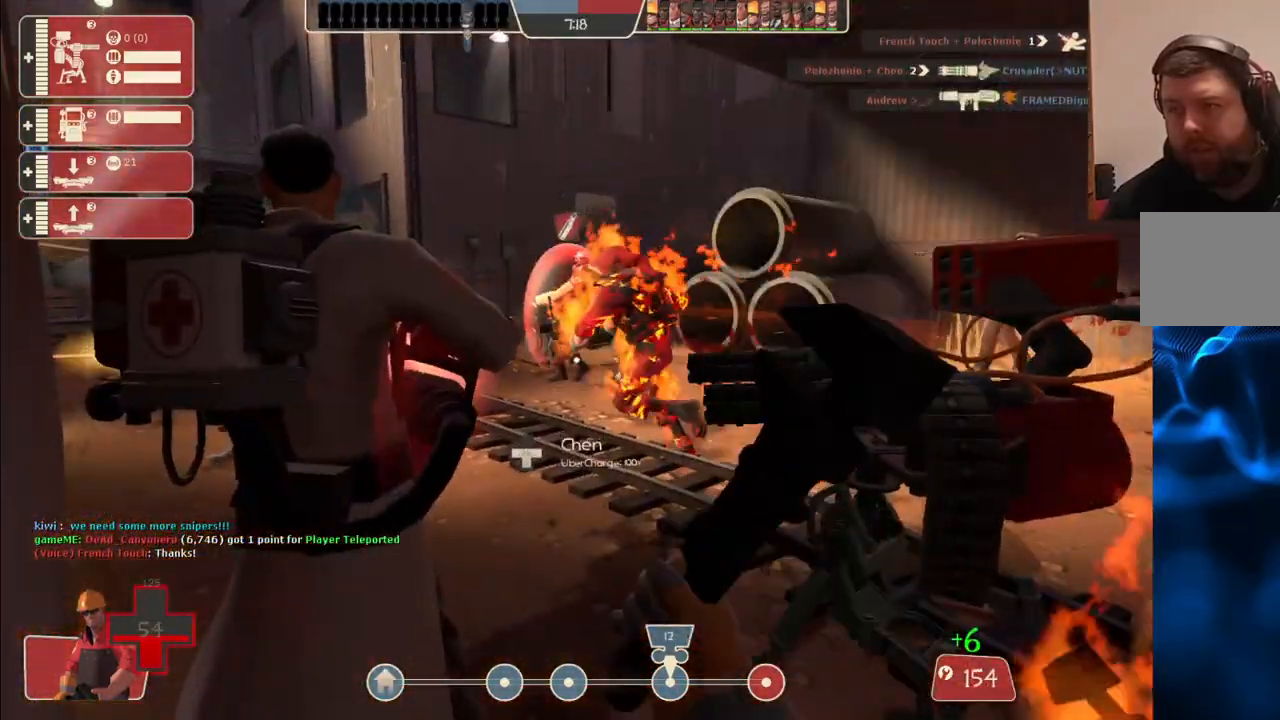
{"buttons": ["R2"], "right_stick": "center", "events": []}
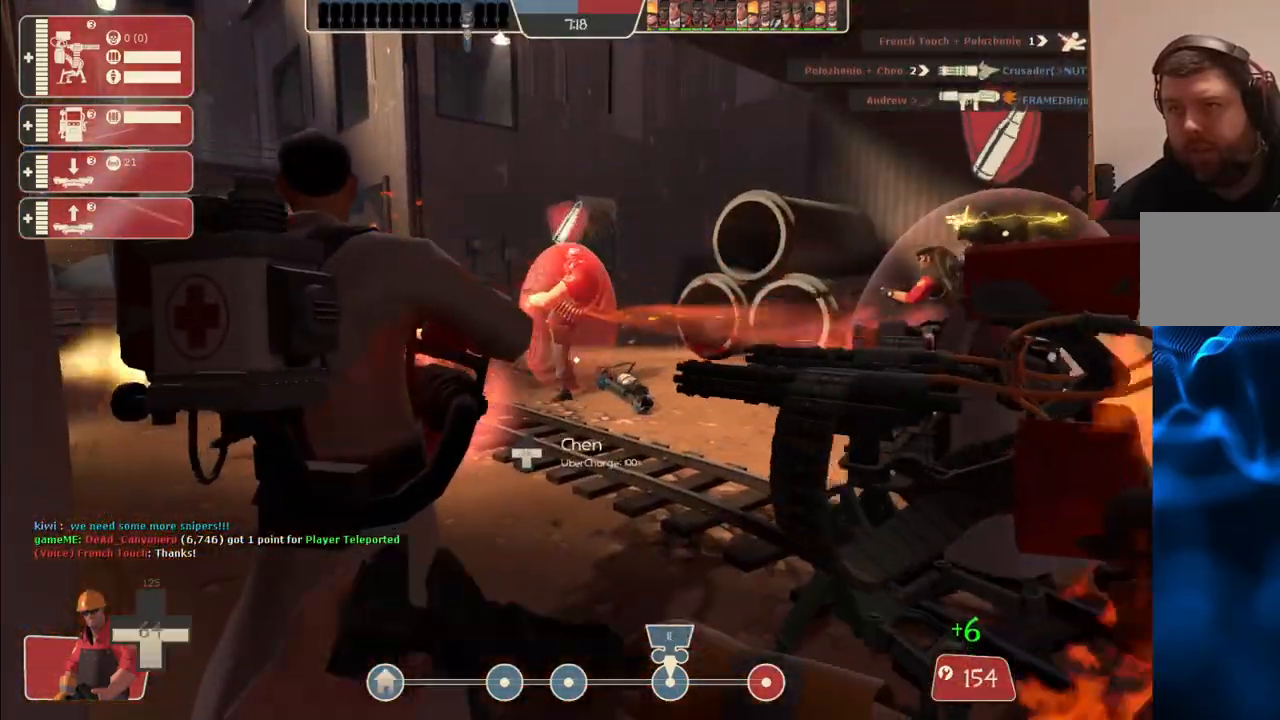
{"buttons": ["R2"], "right_stick": "center", "events": []}
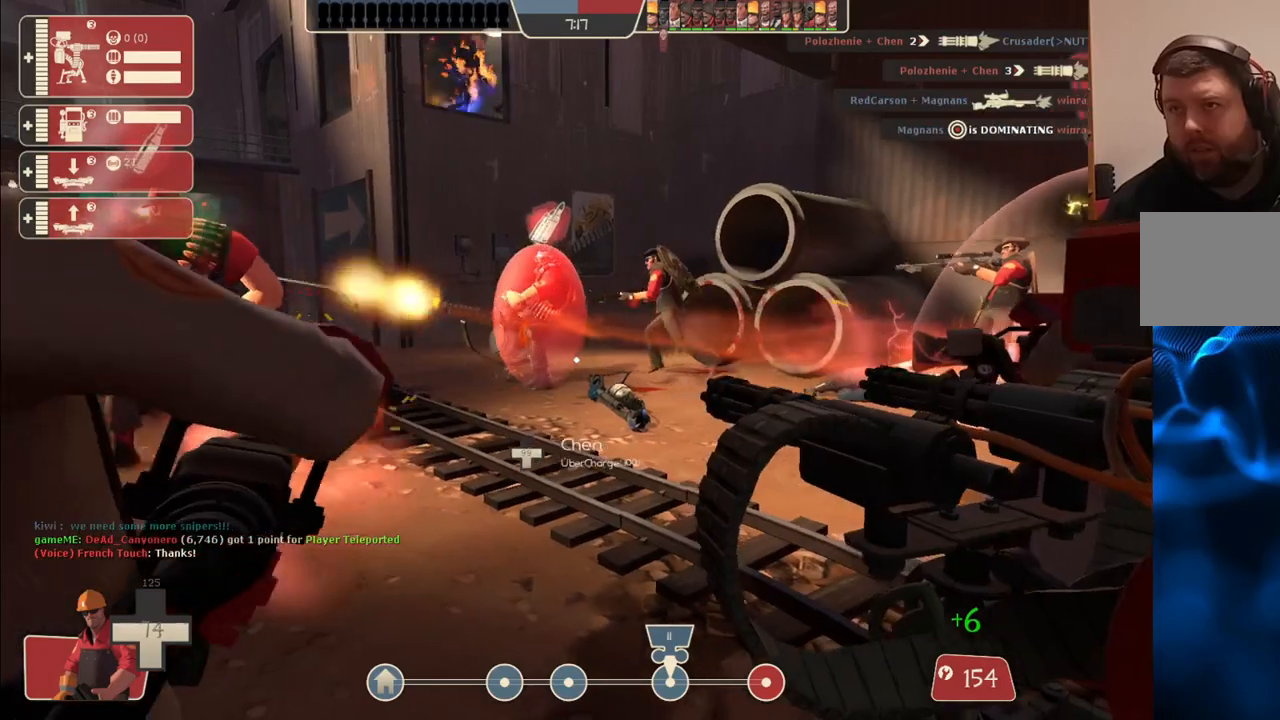
{"buttons": ["R2"], "right_stick": "center", "events": []}
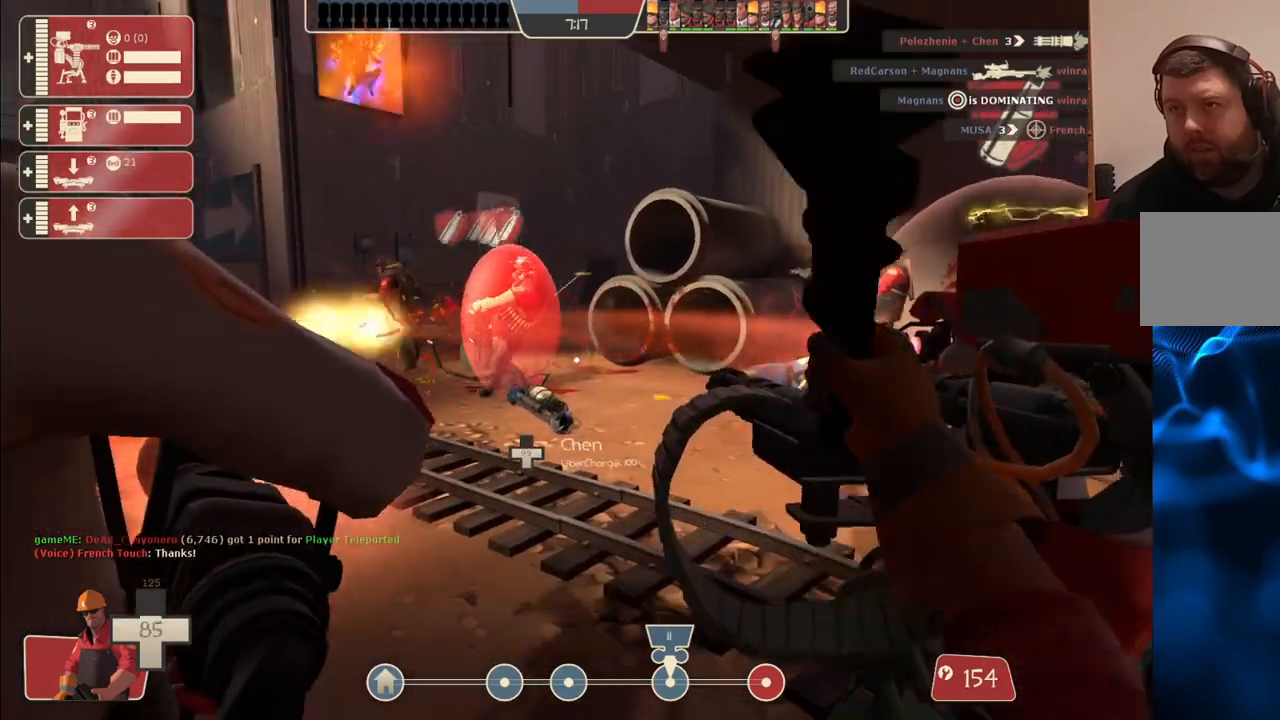
{"buttons": ["R2"], "right_stick": "center", "events": []}
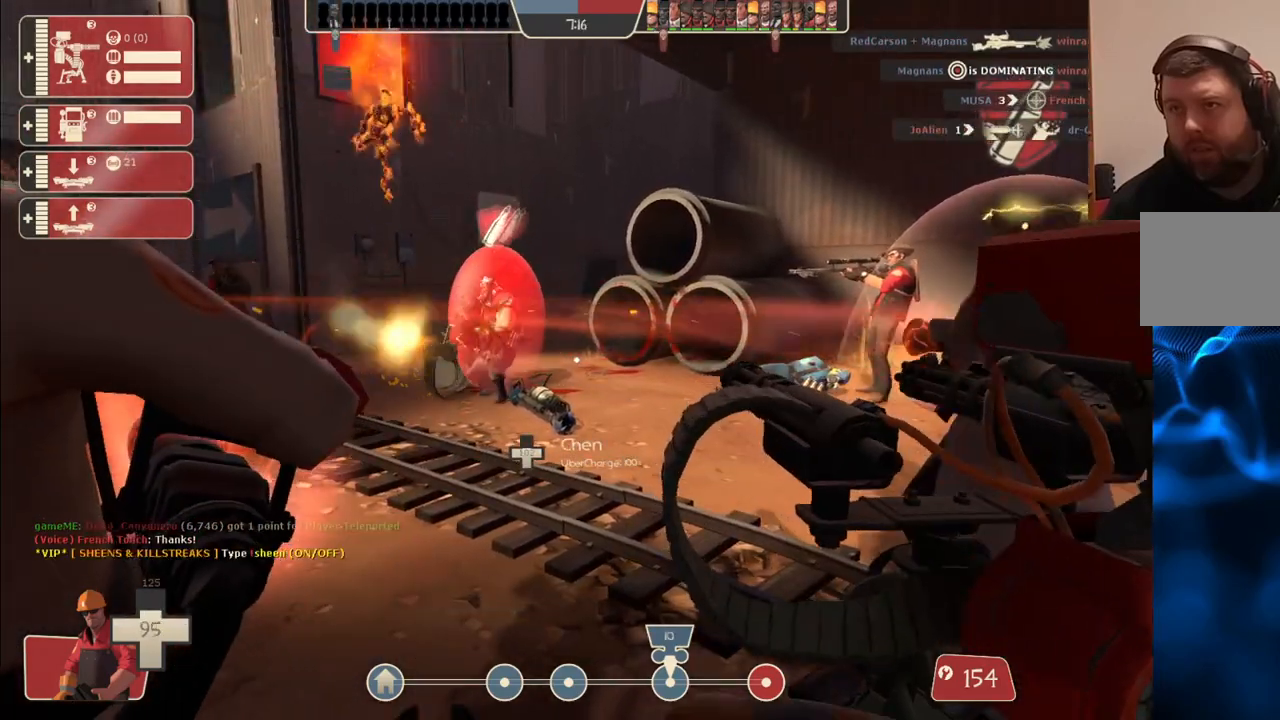
{"buttons": ["R2"], "right_stick": "center", "events": []}
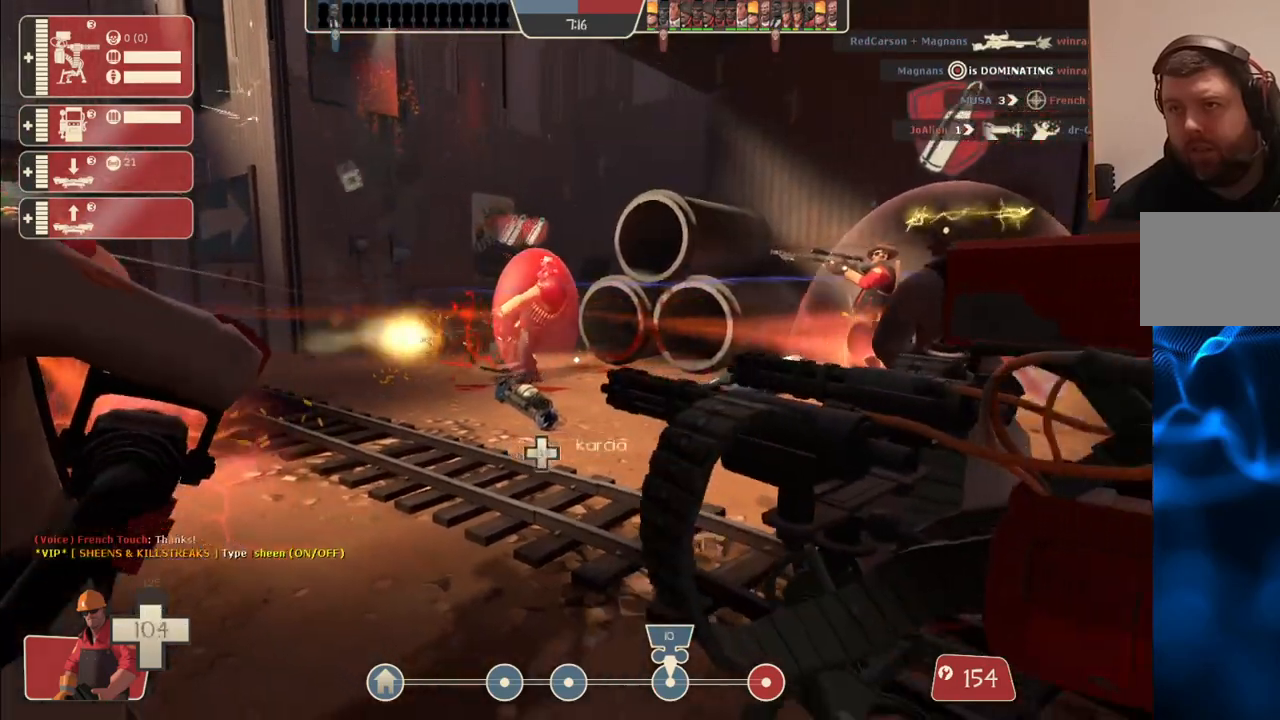
{"buttons": ["R2"], "right_stick": "center", "events": [[133, "R2", "up"], [317, "R2", "down"]]}
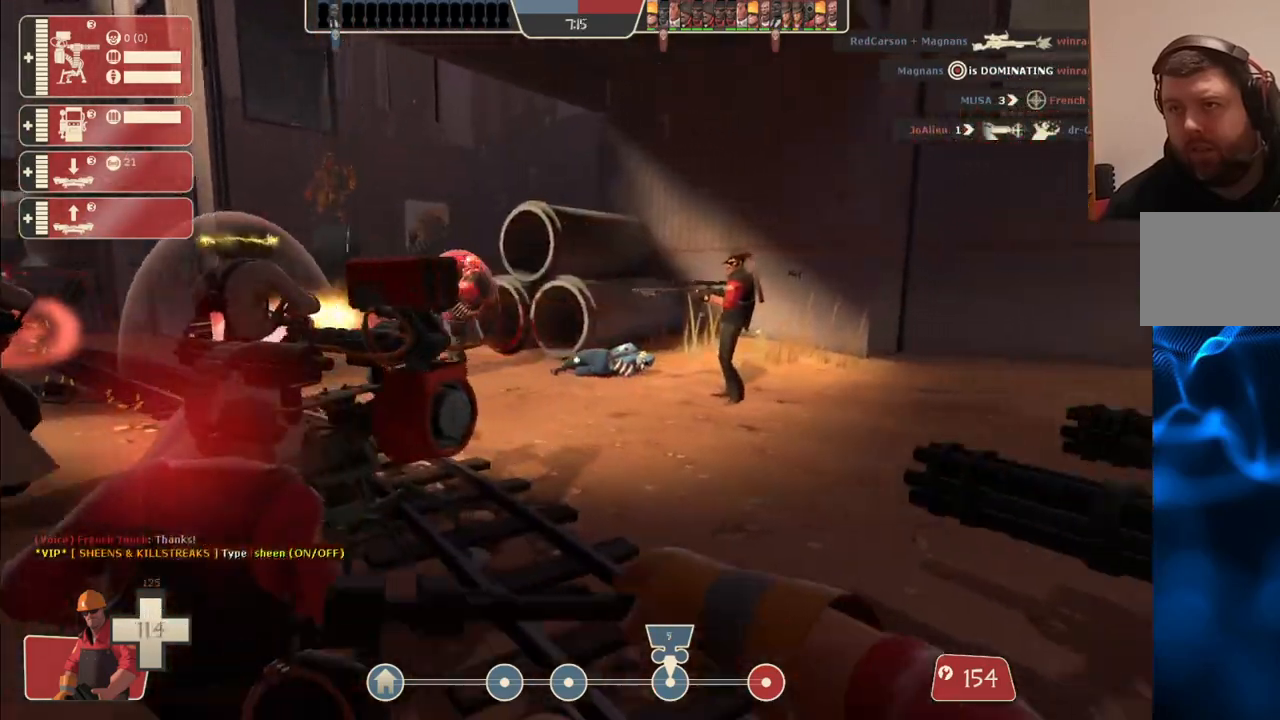
{"buttons": ["R2"], "right_stick": "center", "events": []}
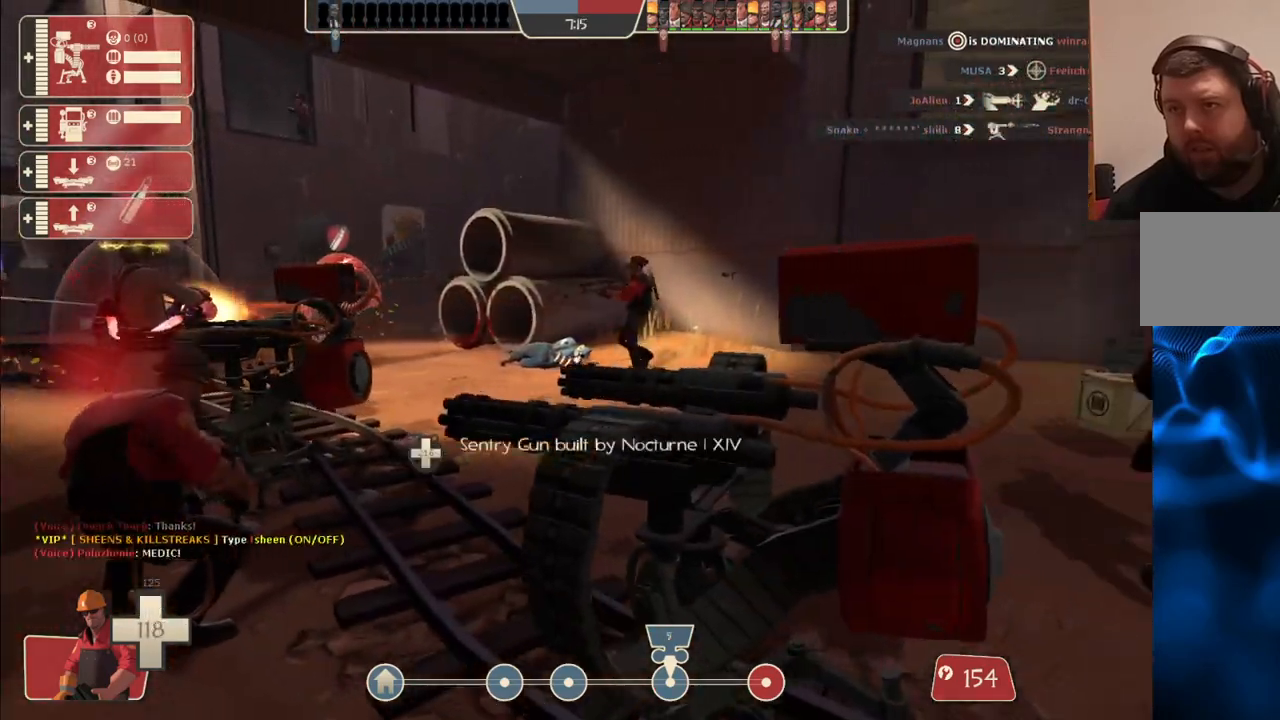
{"buttons": ["R2"], "right_stick": "left", "events": [[417, "right_stick", "left"]]}
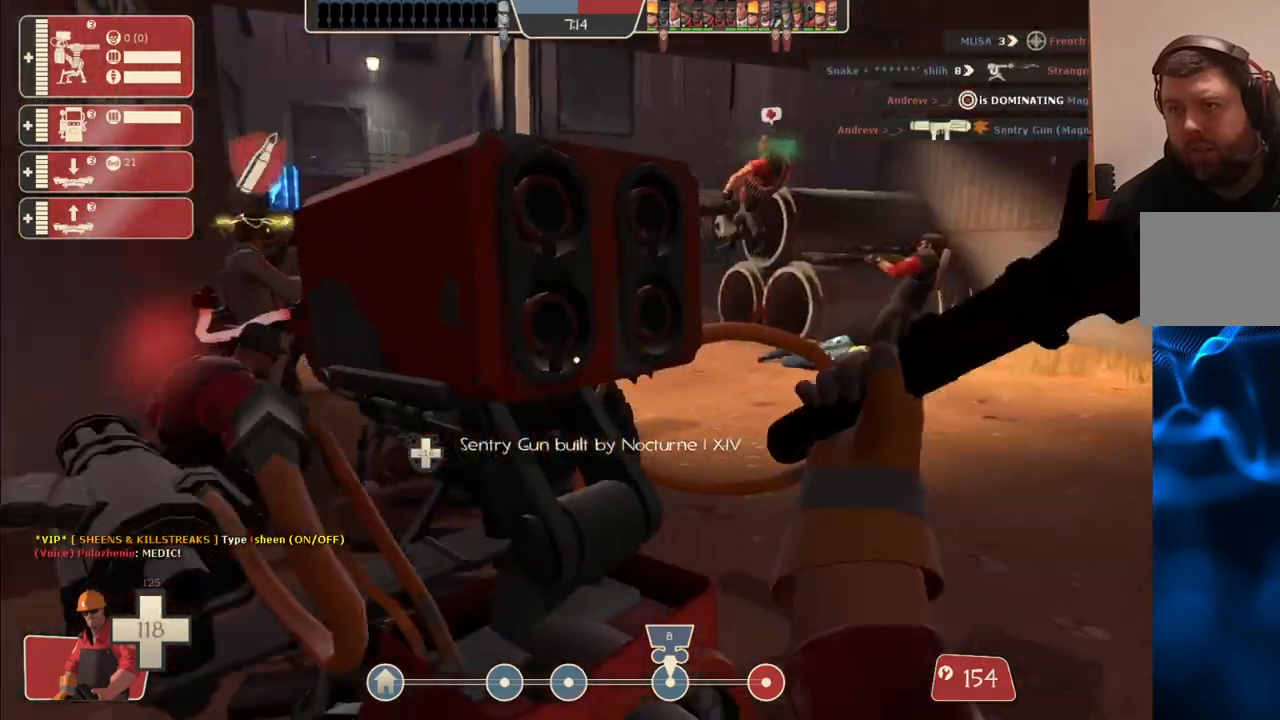
{"buttons": [], "right_stick": "center", "events": [[33, "right_stick", "center"], [450, "R2", "up"]]}
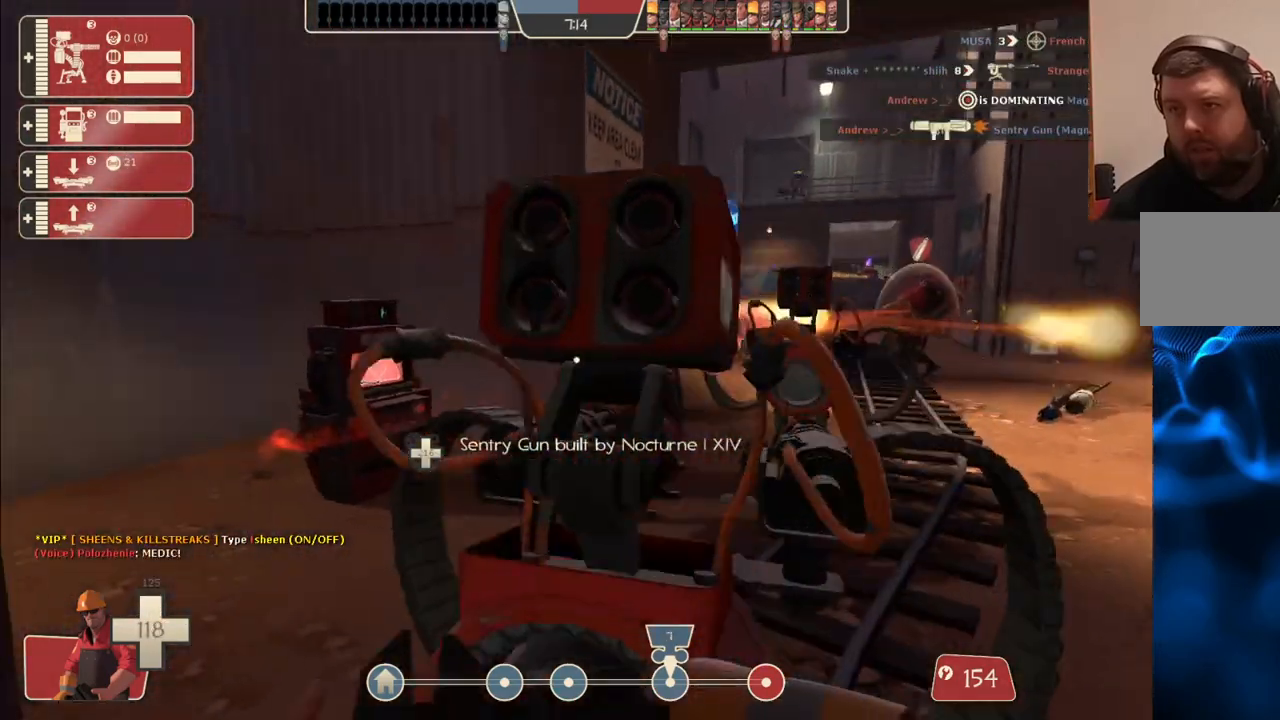
{"buttons": [], "right_stick": "center", "events": []}
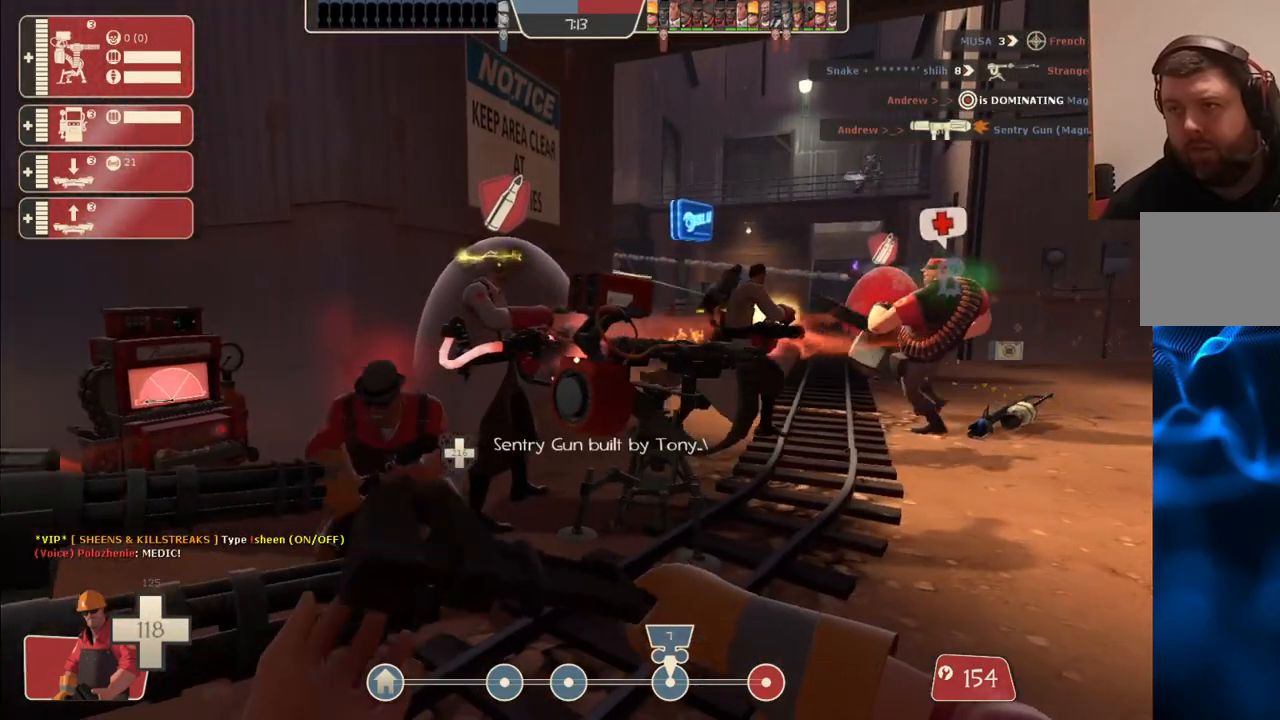
{"buttons": [], "right_stick": "center", "events": []}
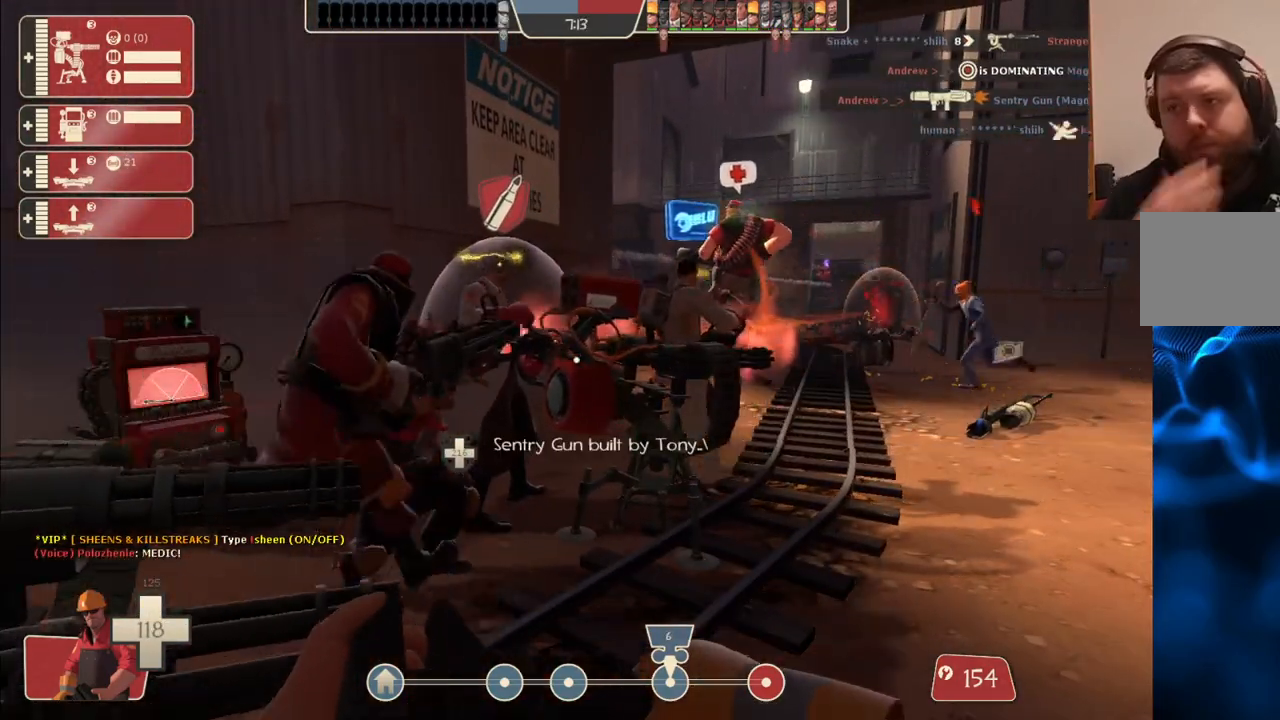
{"buttons": [], "right_stick": "center", "events": []}
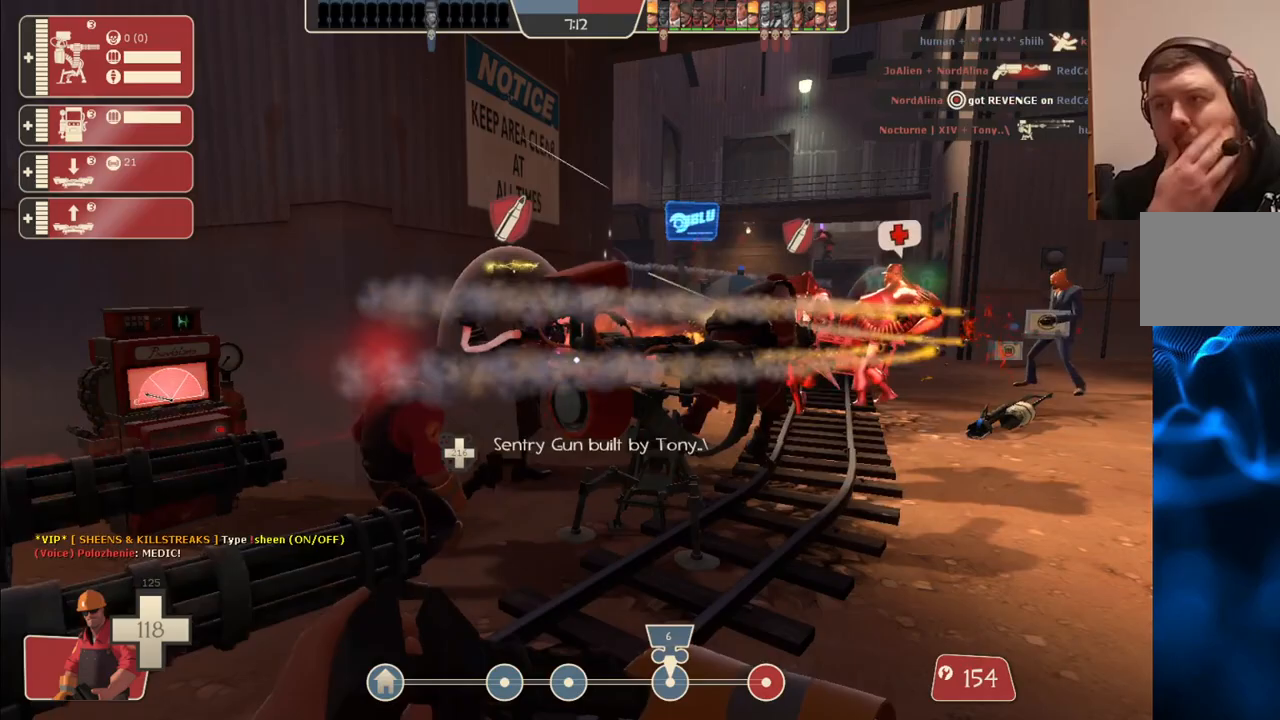
{"buttons": [], "right_stick": "center", "events": []}
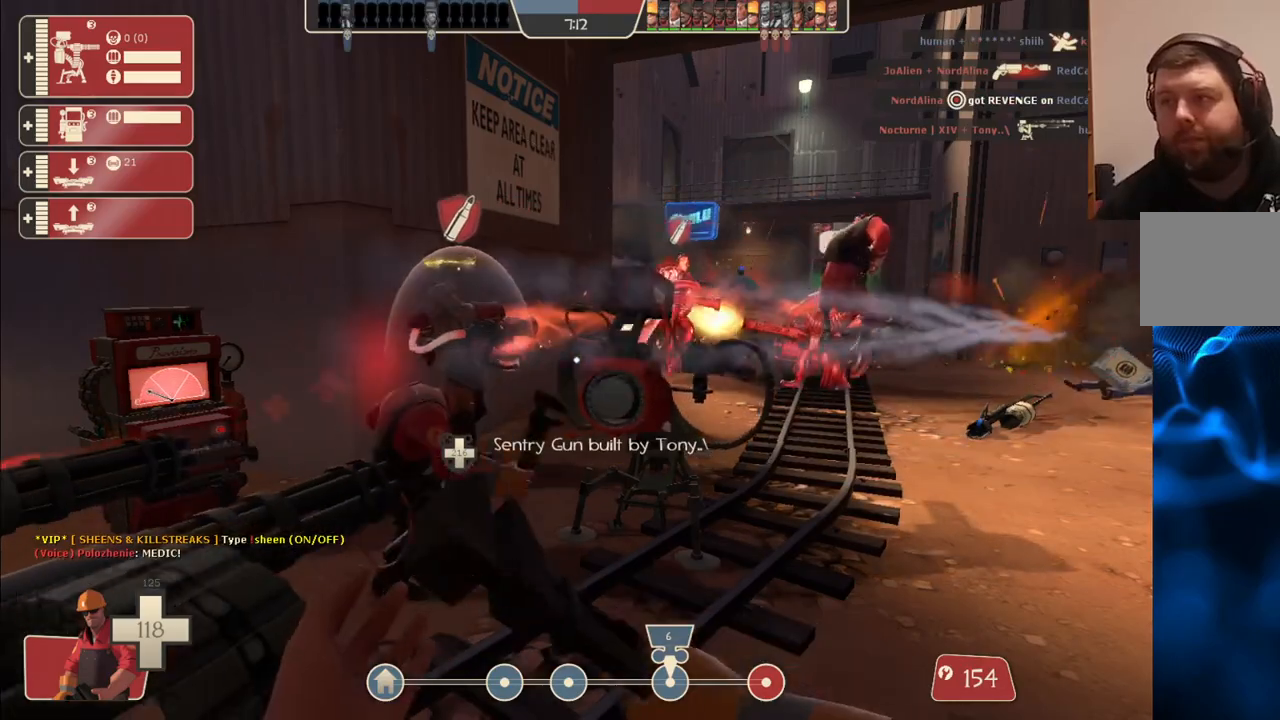
{"buttons": [], "right_stick": "center", "events": [[33, "R2", "down"], [367, "R2", "up"]]}
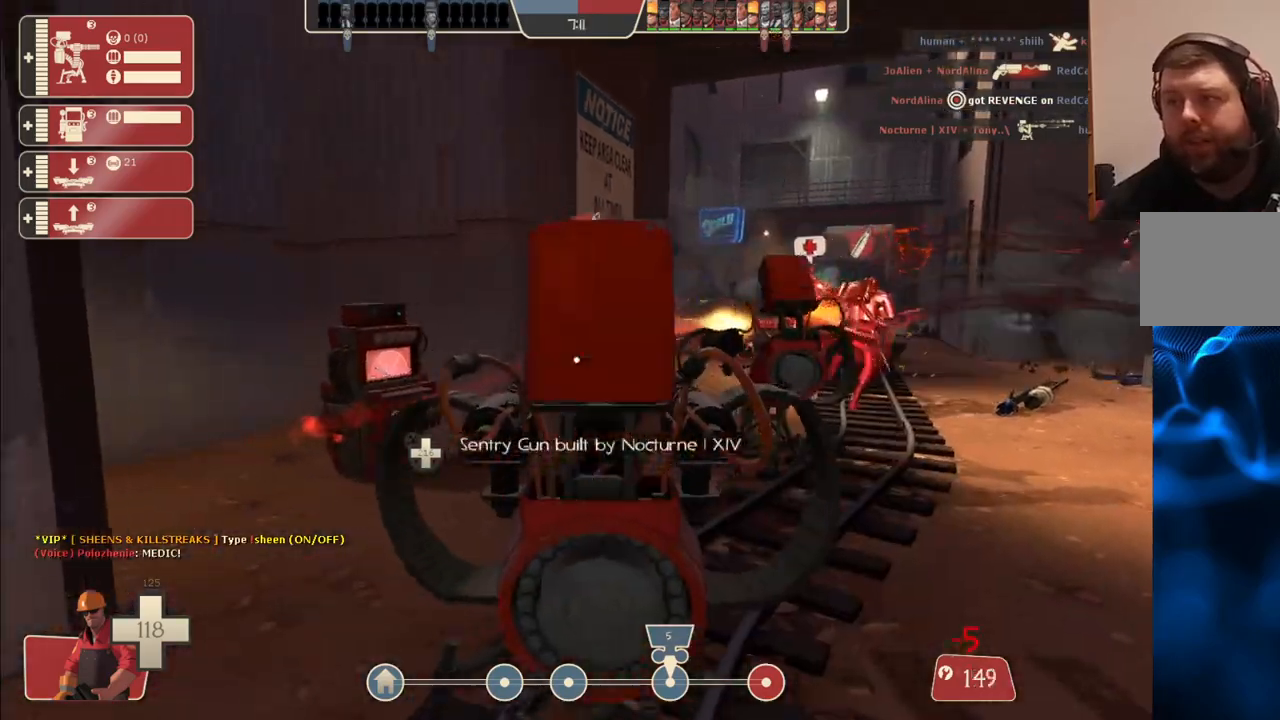
{"buttons": ["R2"], "right_stick": "center", "events": [[317, "R2", "down"]]}
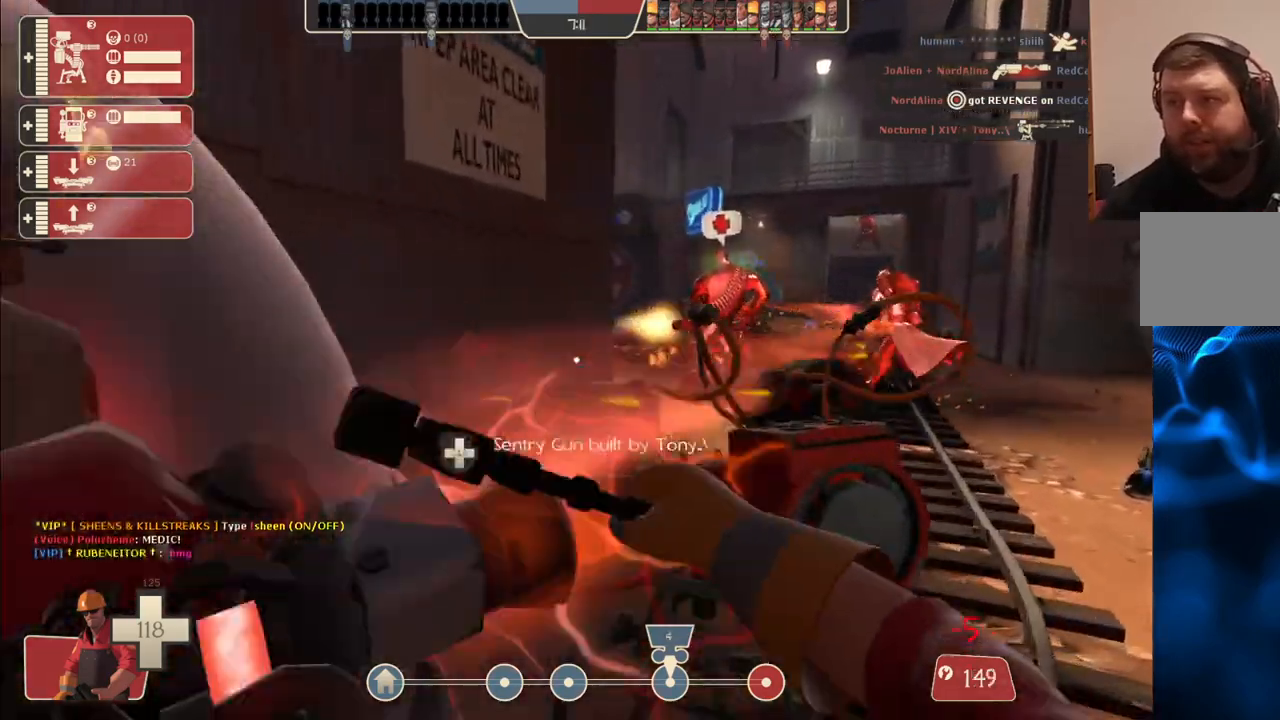
{"buttons": [], "right_stick": "center", "events": [[233, "R2", "up"], [400, "R1", "down"], [450, "R1", "up"]]}
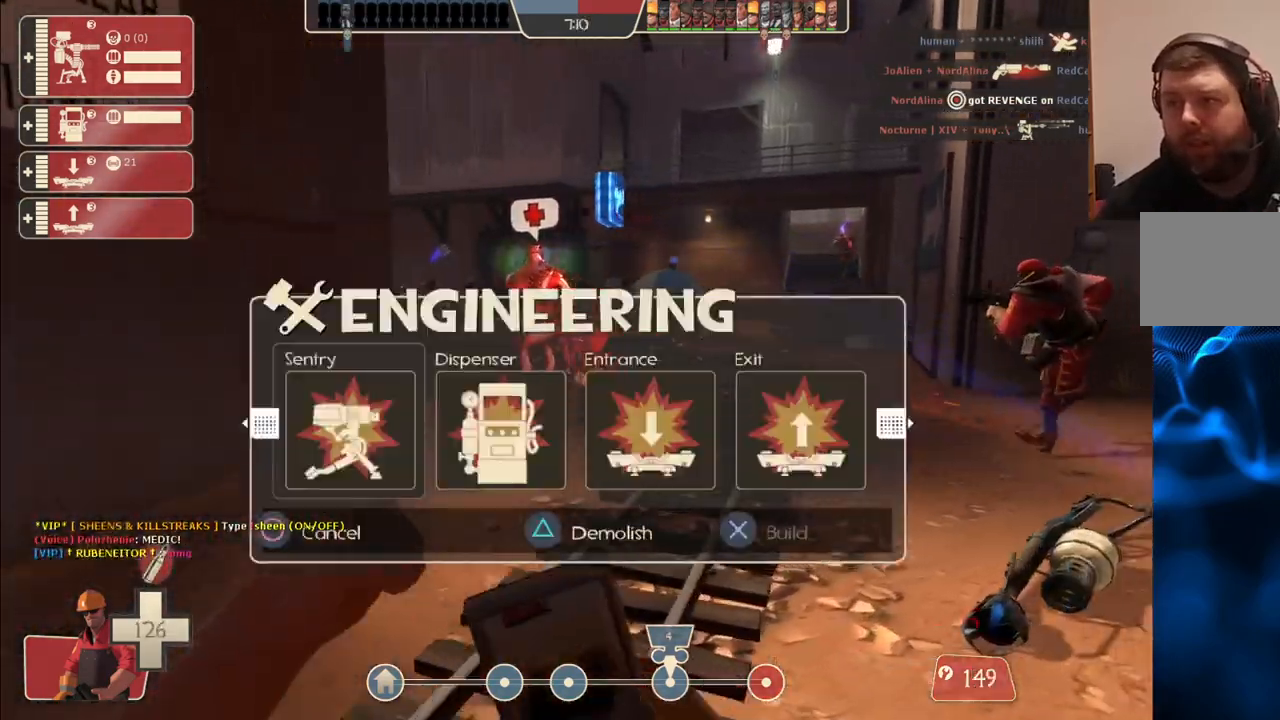
{"buttons": ["SQUARE"], "right_stick": "center", "events": [[33, "R1", "down"], [117, "right_stick", "left"], [150, "R1", "up"], [233, "right_stick", "center"], [350, "SQUARE", "down"], [450, "SQUARE", "up"], [500, "SQUARE", "down"]]}
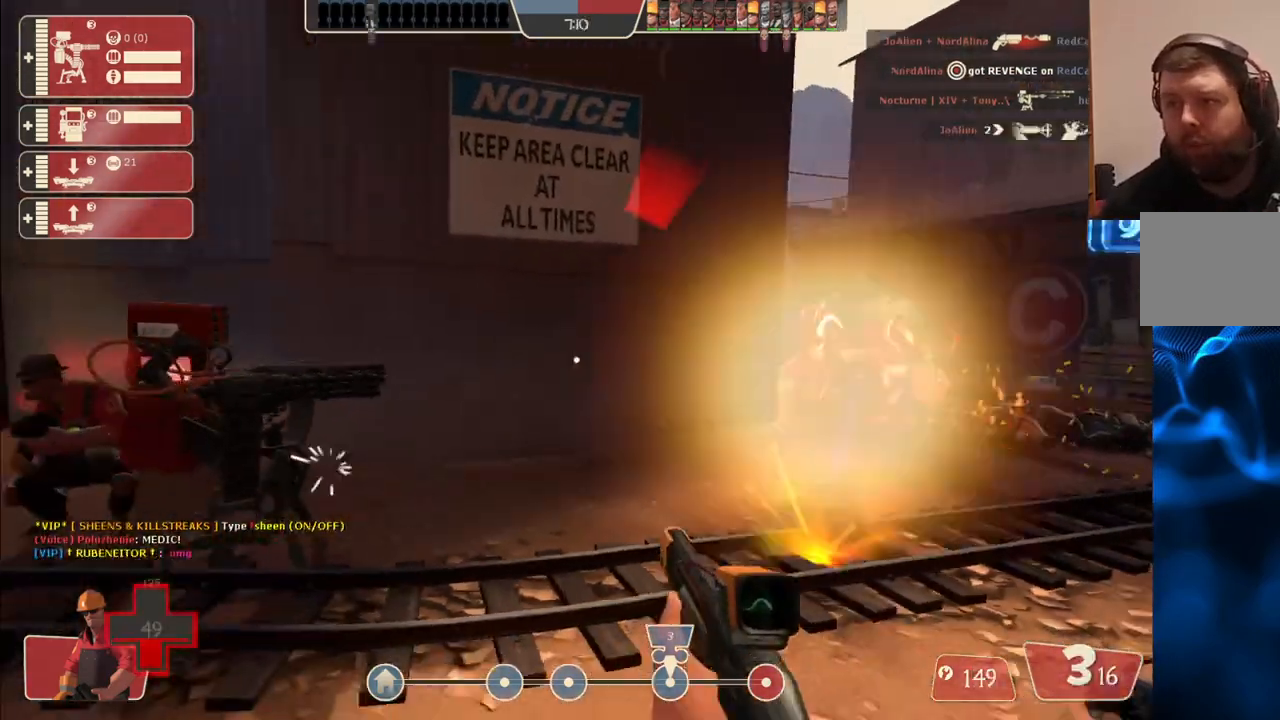
{"buttons": [], "right_stick": "right", "events": [[100, "SQUARE", "up"], [150, "SQUARE", "down"], [267, "SQUARE", "up"], [450, "right_stick", "right"]]}